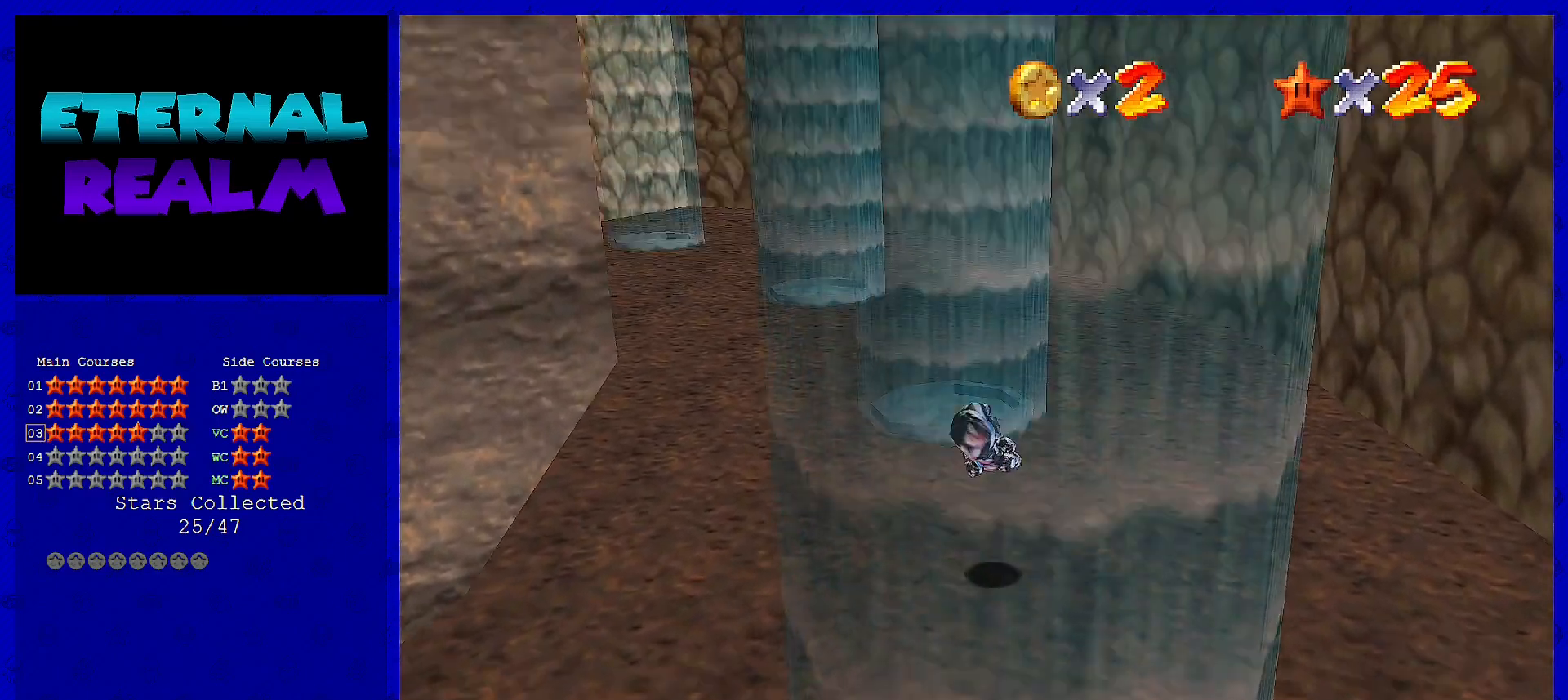
Gameplay with a controller (Nintendo layout); each line is a JSON object with the inputs held at the frame after it. "events" lists button and stick changes between this image and that frame as [ms after this image, input, new state], when the widget could be followed in between. Not read: L3 R3.
{"buttons": ["A"], "left_stick": "up", "events": [[83, "left_stick", "up"], [133, "left_stick", "up-left"], [350, "left_stick", "up"]]}
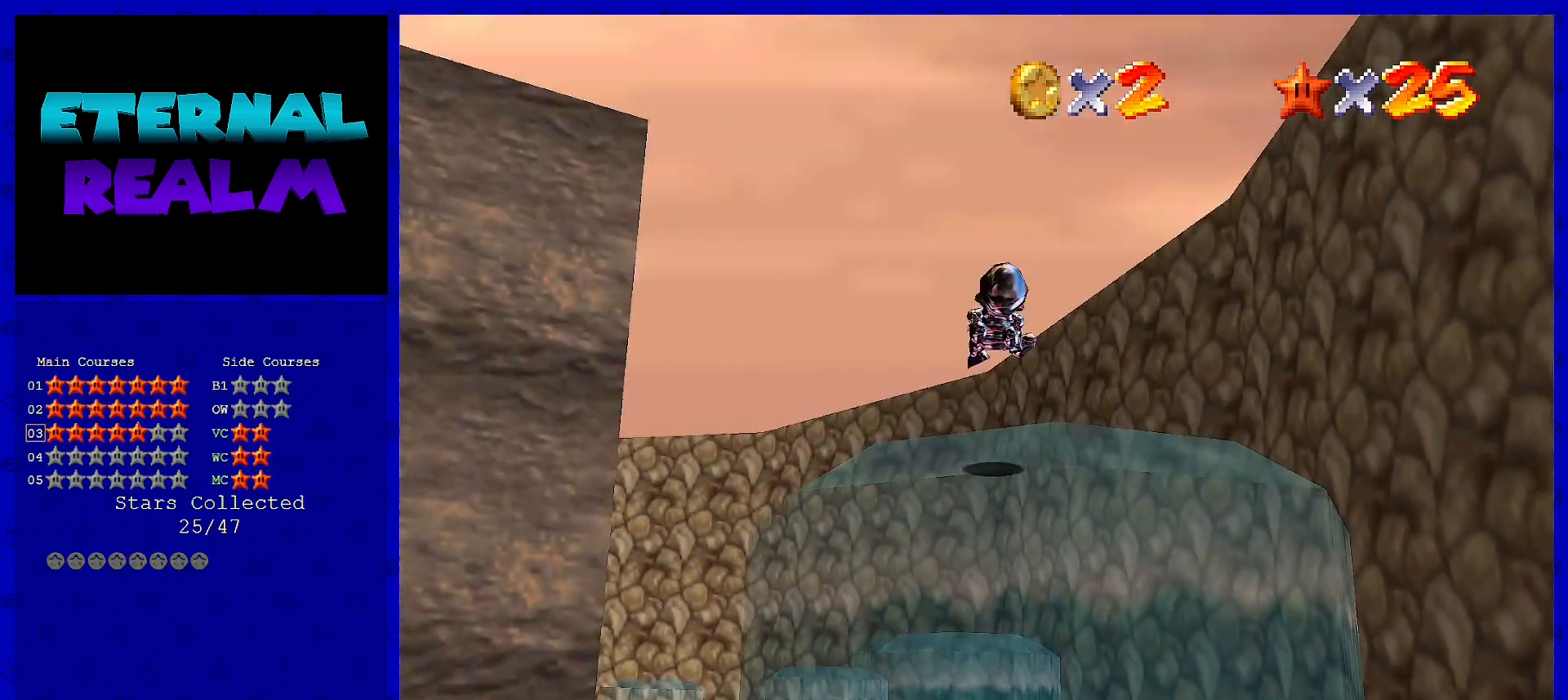
{"buttons": ["A"], "left_stick": "up", "events": []}
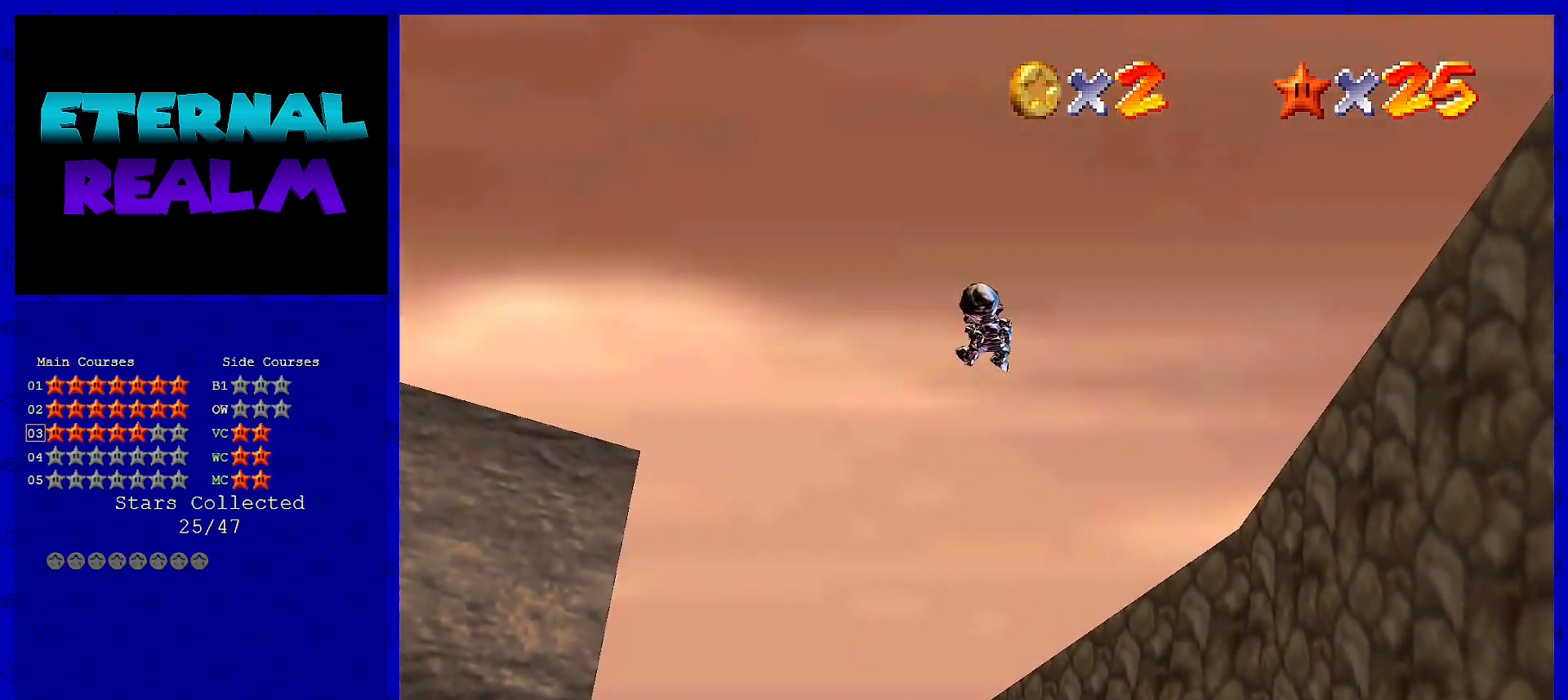
{"buttons": ["A"], "left_stick": "up", "events": []}
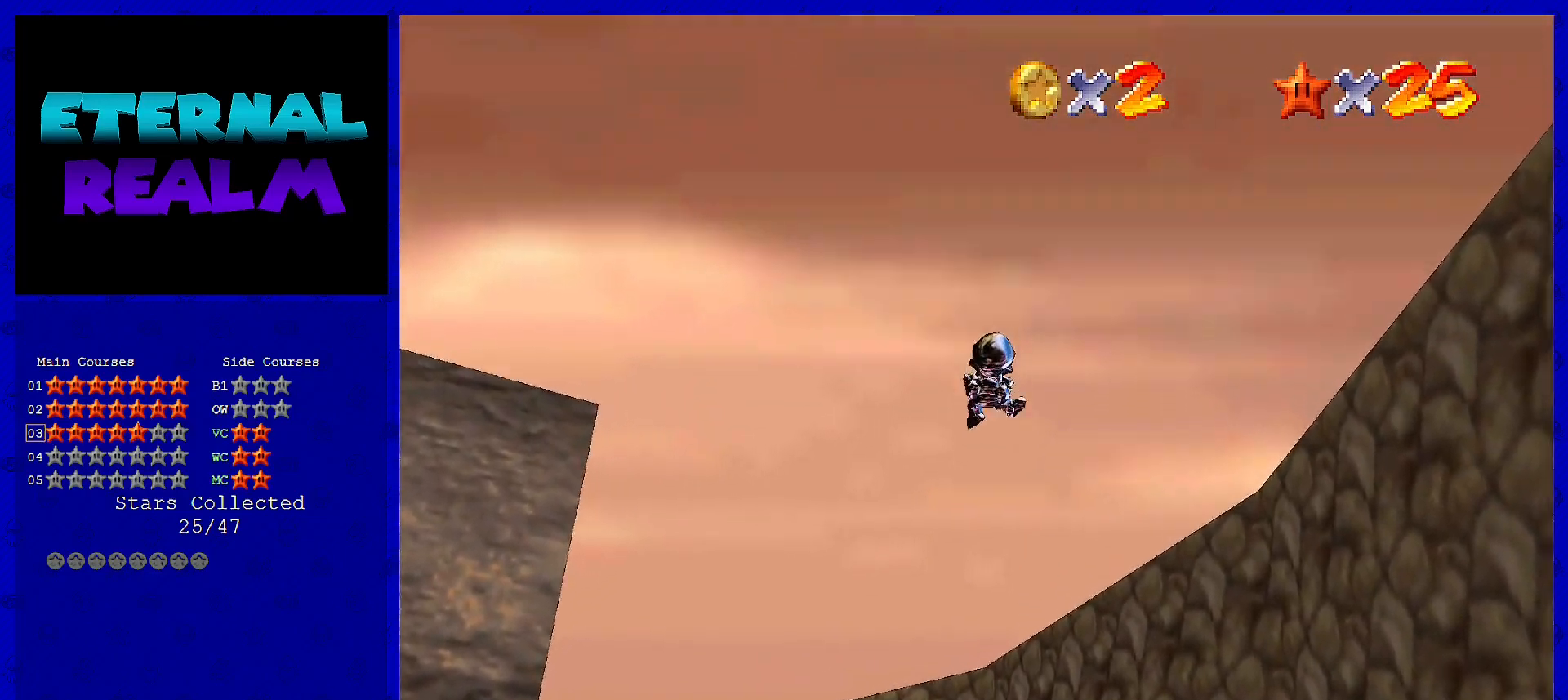
{"buttons": ["A"], "left_stick": "up", "events": []}
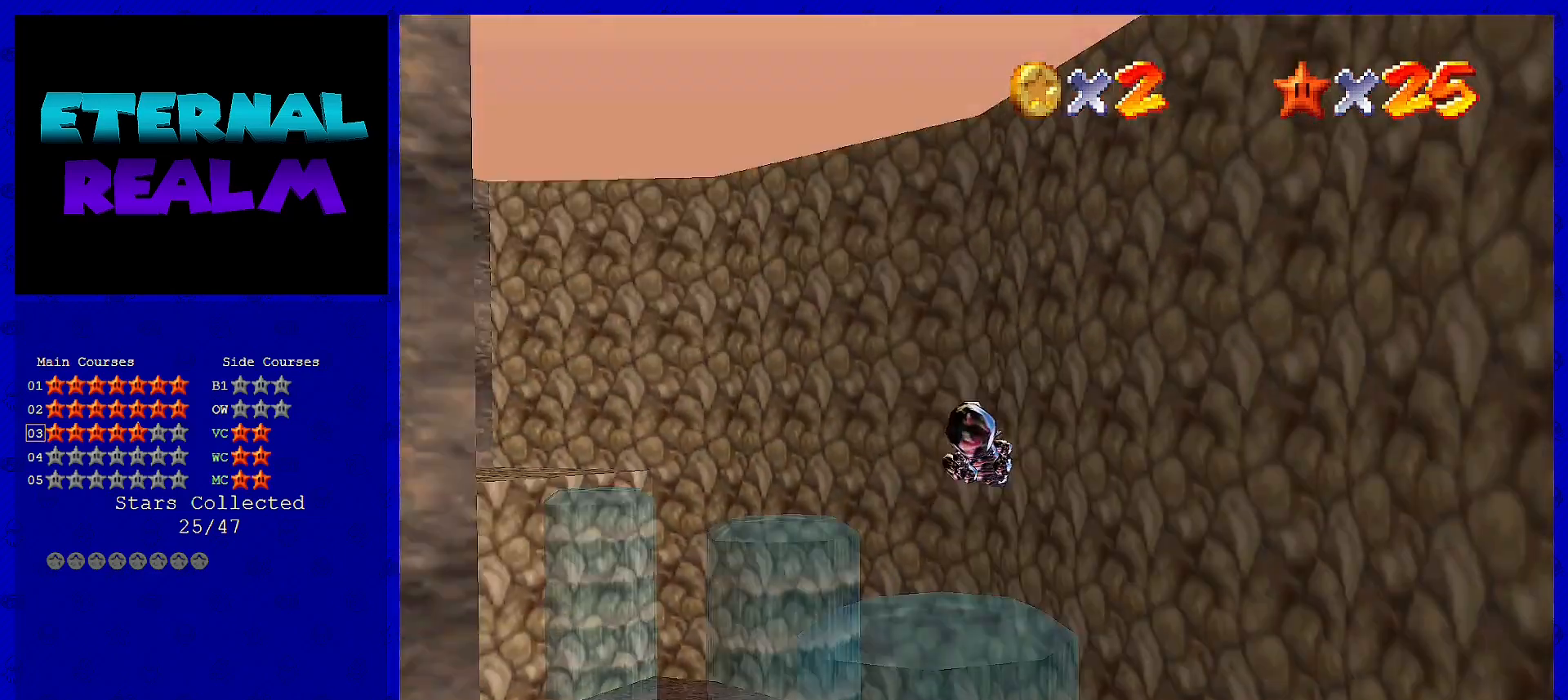
{"buttons": ["A"], "left_stick": "up", "events": []}
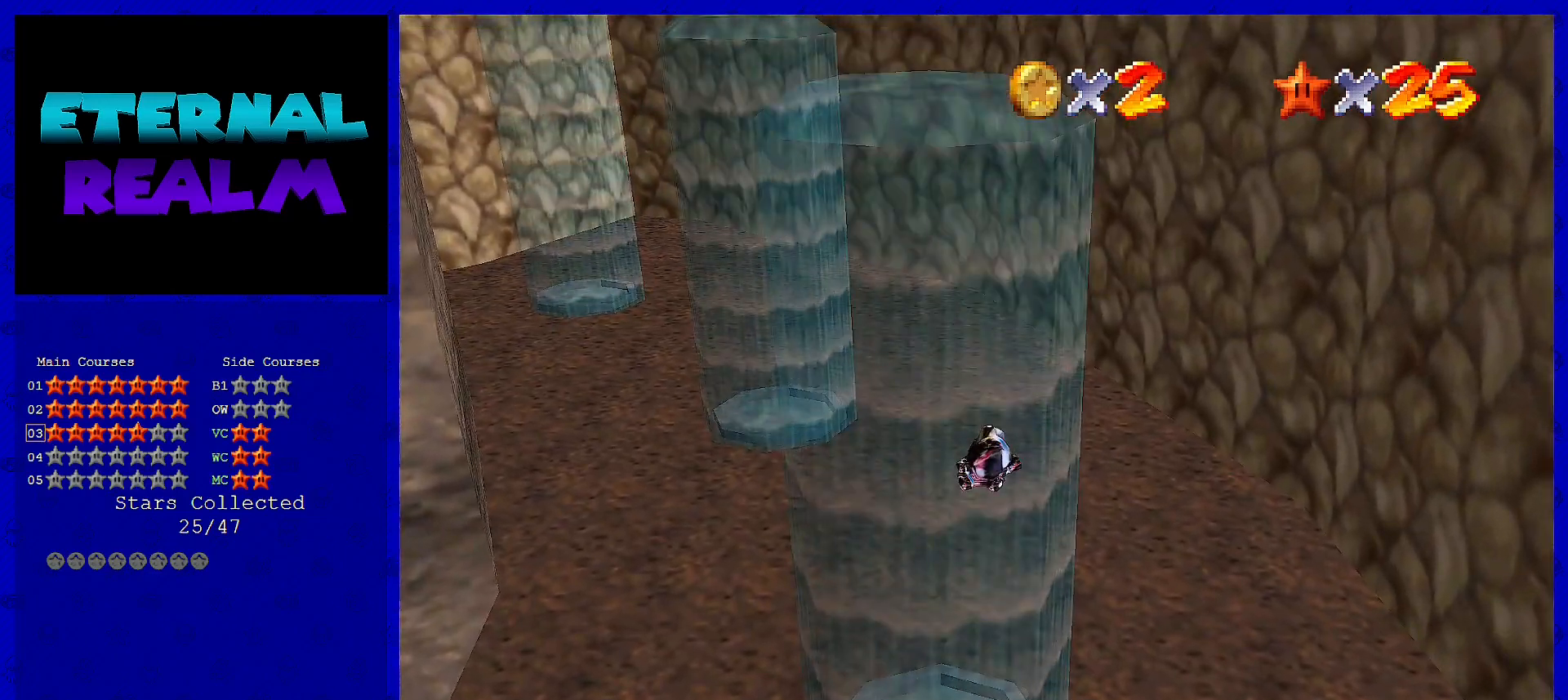
{"buttons": ["A"], "left_stick": "up", "events": []}
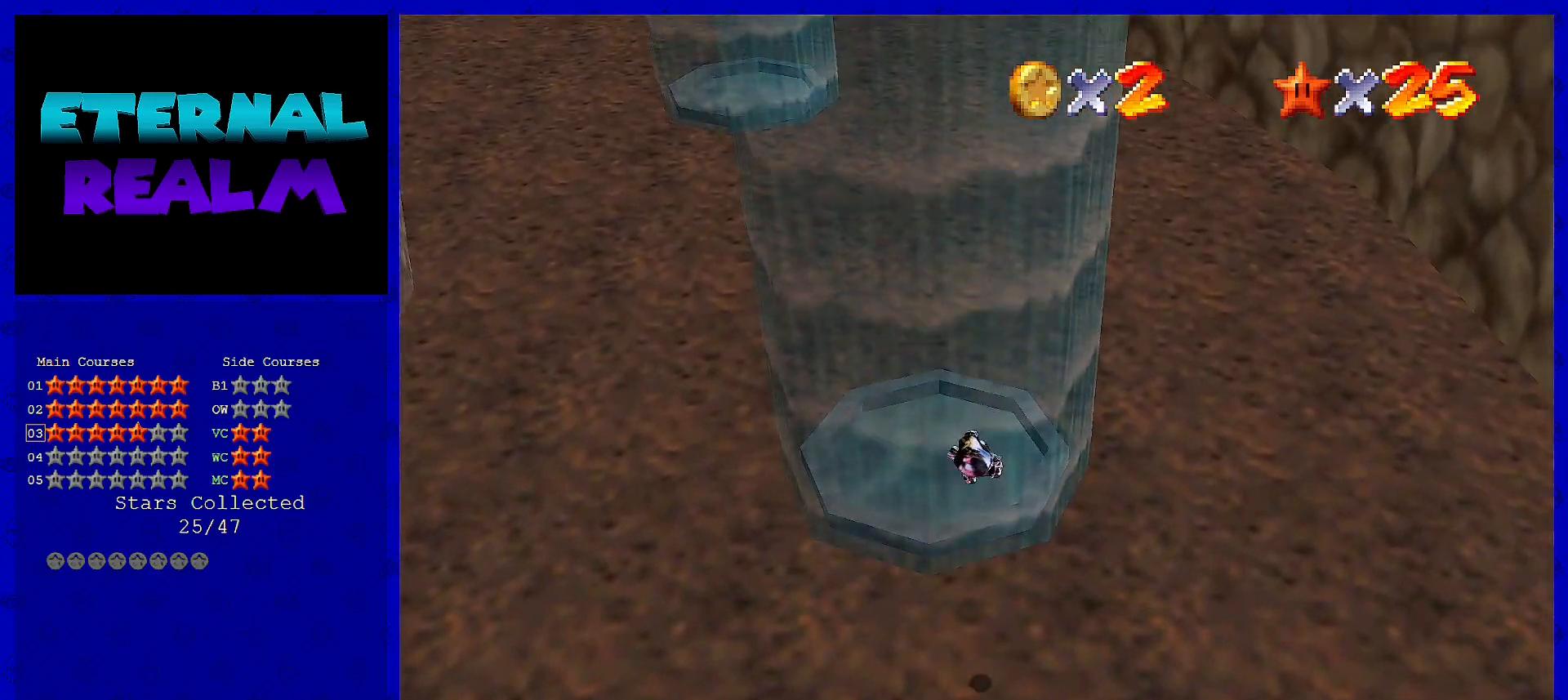
{"buttons": ["A"], "left_stick": "up", "events": []}
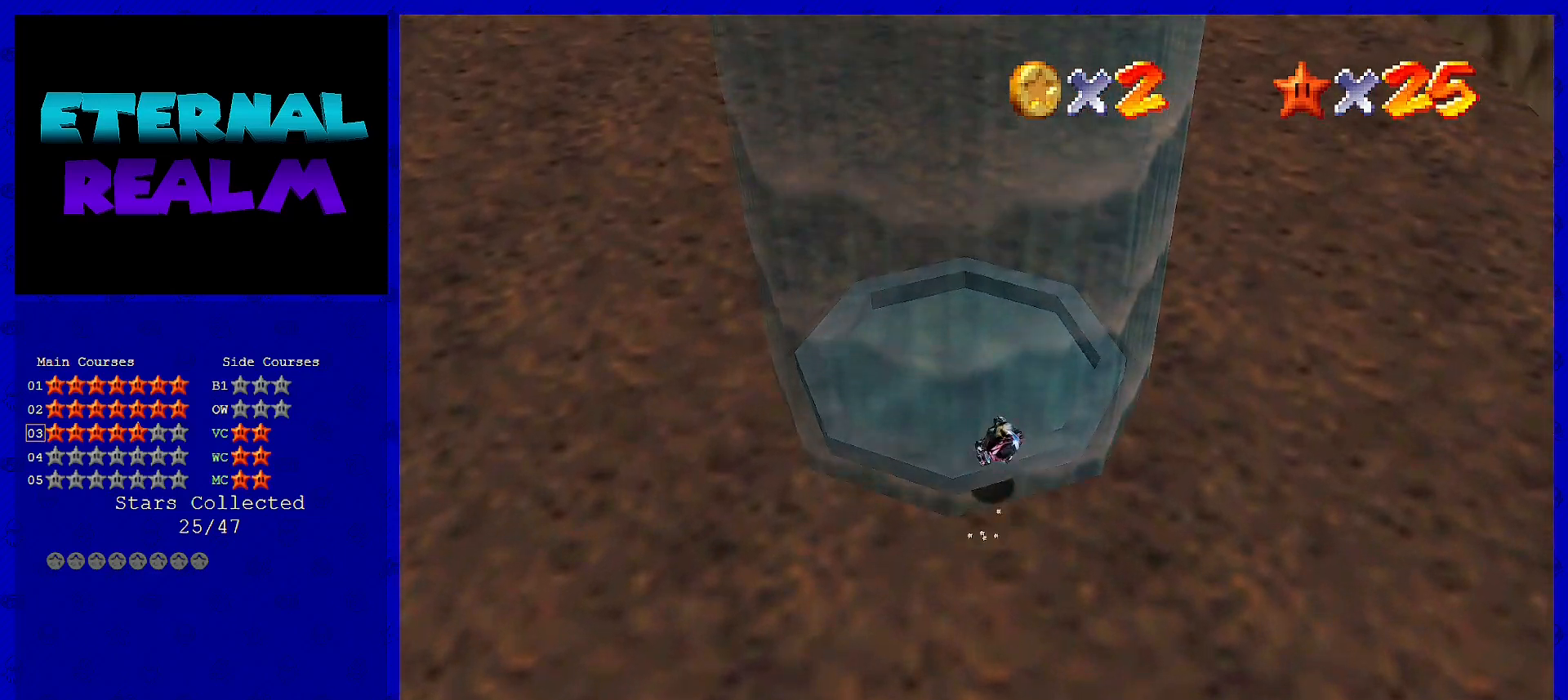
{"buttons": [], "left_stick": "up", "events": [[417, "A", "up"]]}
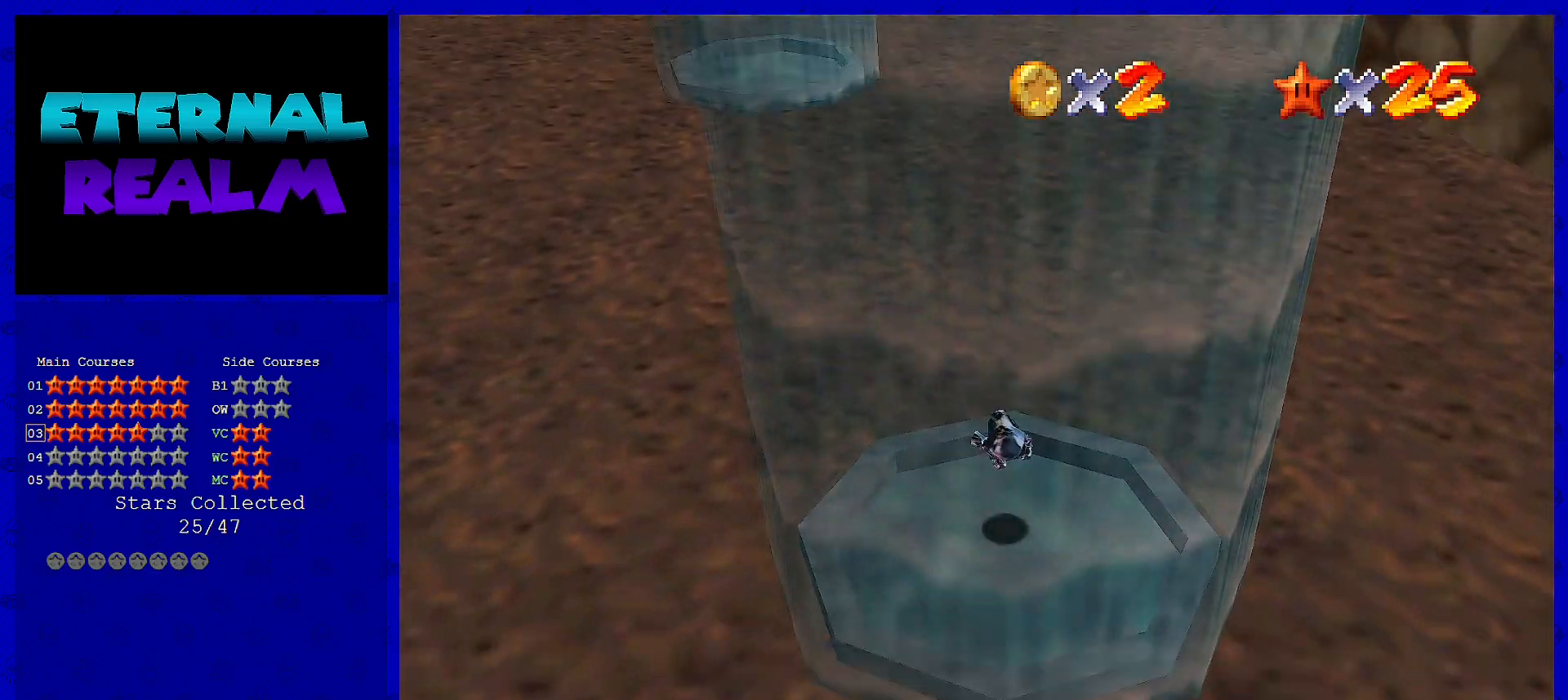
{"buttons": [], "left_stick": "up", "events": [[217, "left_stick", "center"], [500, "left_stick", "up"]]}
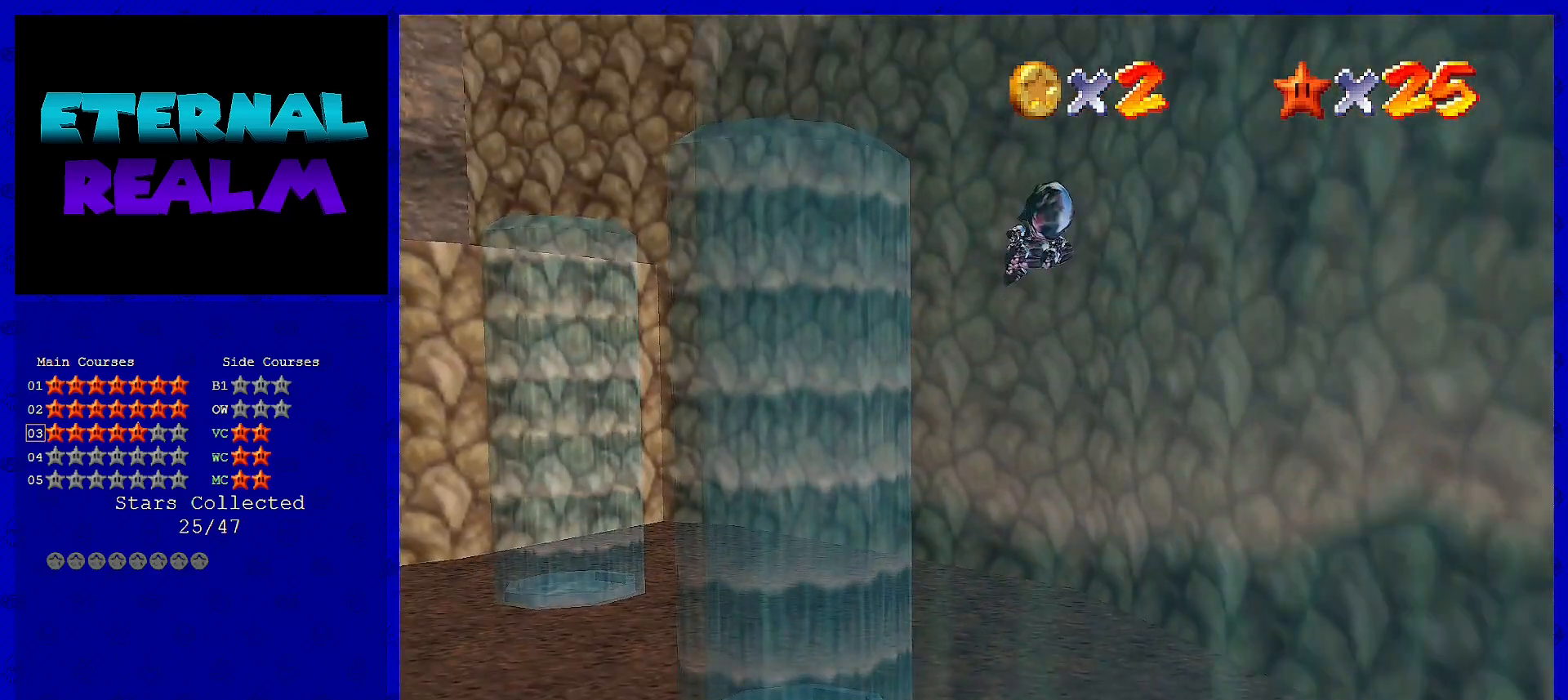
{"buttons": ["C_RIGHT"], "left_stick": "up", "events": [[33, "left_stick", "up-left"], [433, "left_stick", "up"], [467, "C_RIGHT", "down"]]}
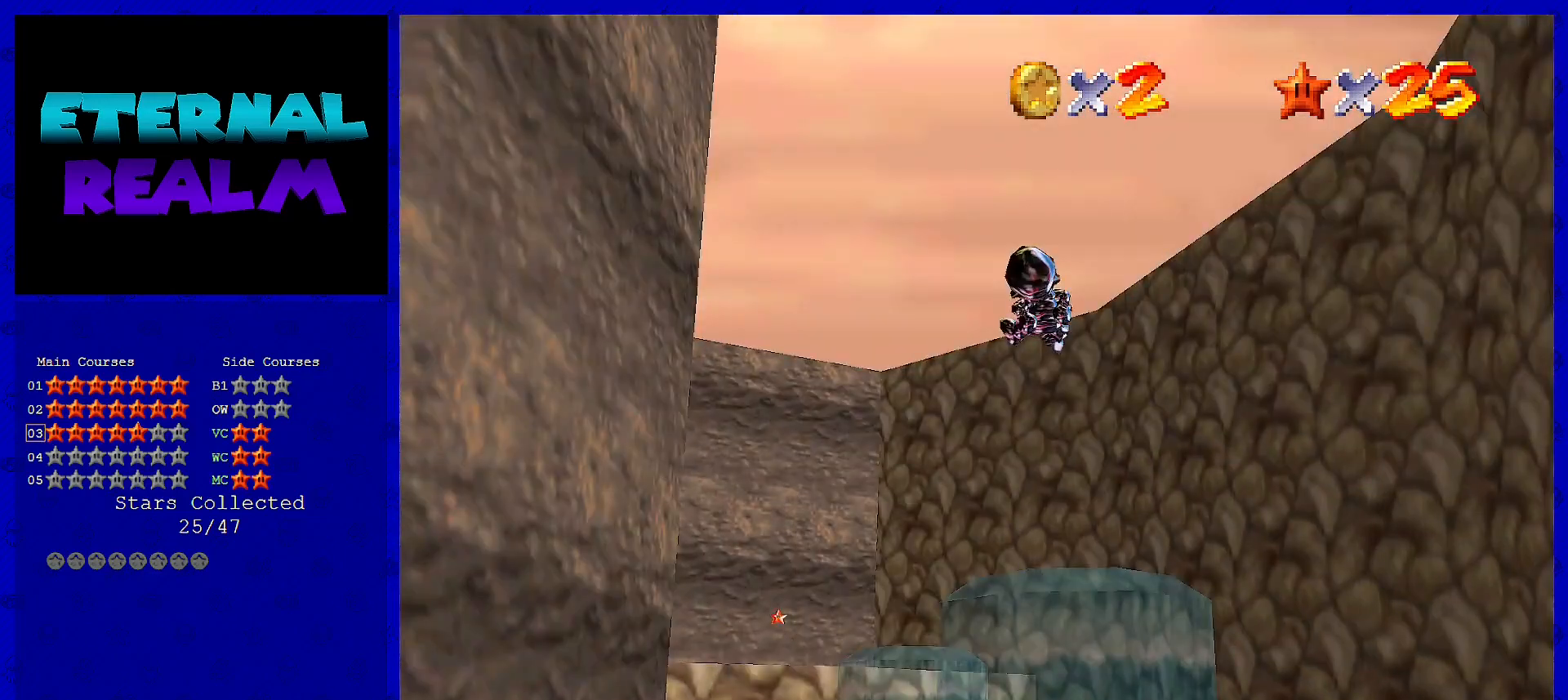
{"buttons": ["A"], "left_stick": "up-right", "events": [[100, "C_RIGHT", "up"], [233, "left_stick", "up-right"], [367, "A", "down"]]}
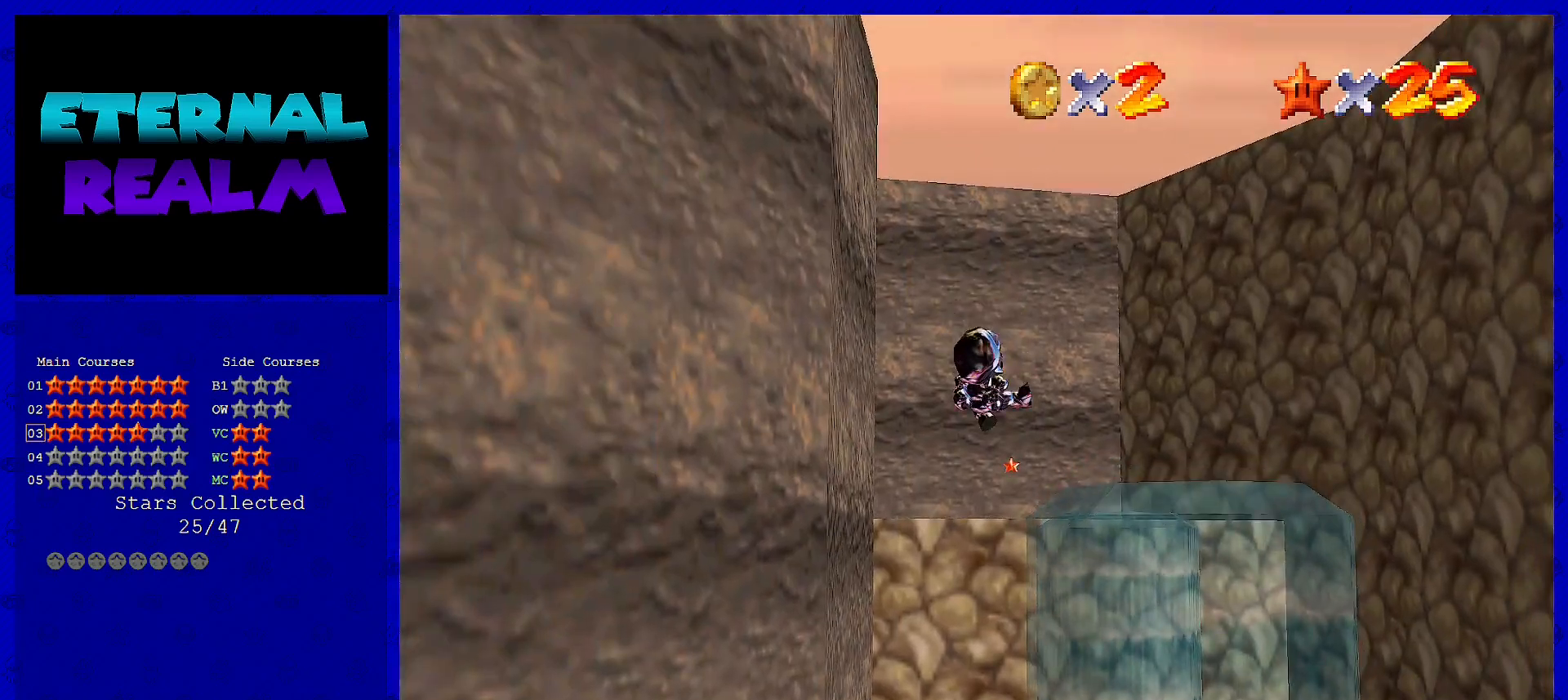
{"buttons": ["A"], "left_stick": "up-right", "events": []}
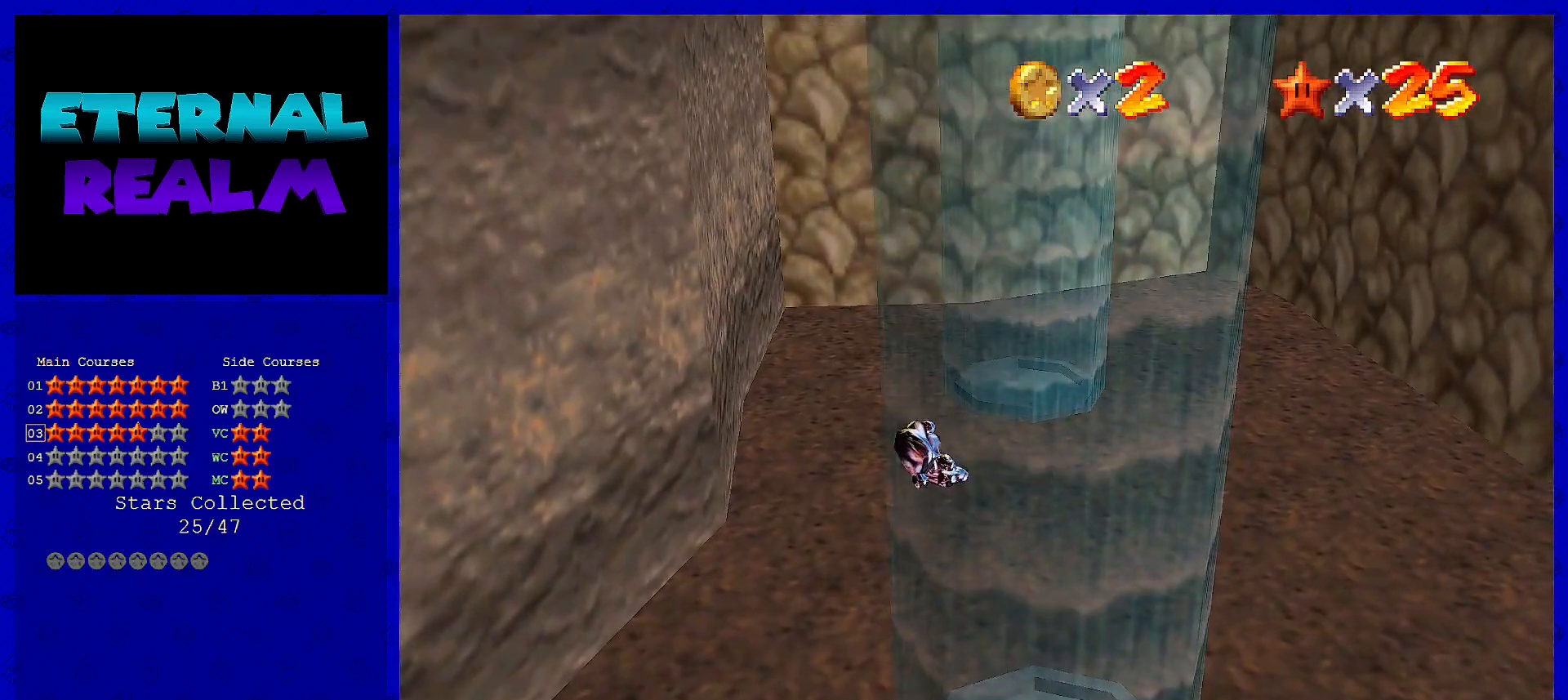
{"buttons": ["A"], "left_stick": "center", "events": [[233, "left_stick", "up"], [500, "left_stick", "center"]]}
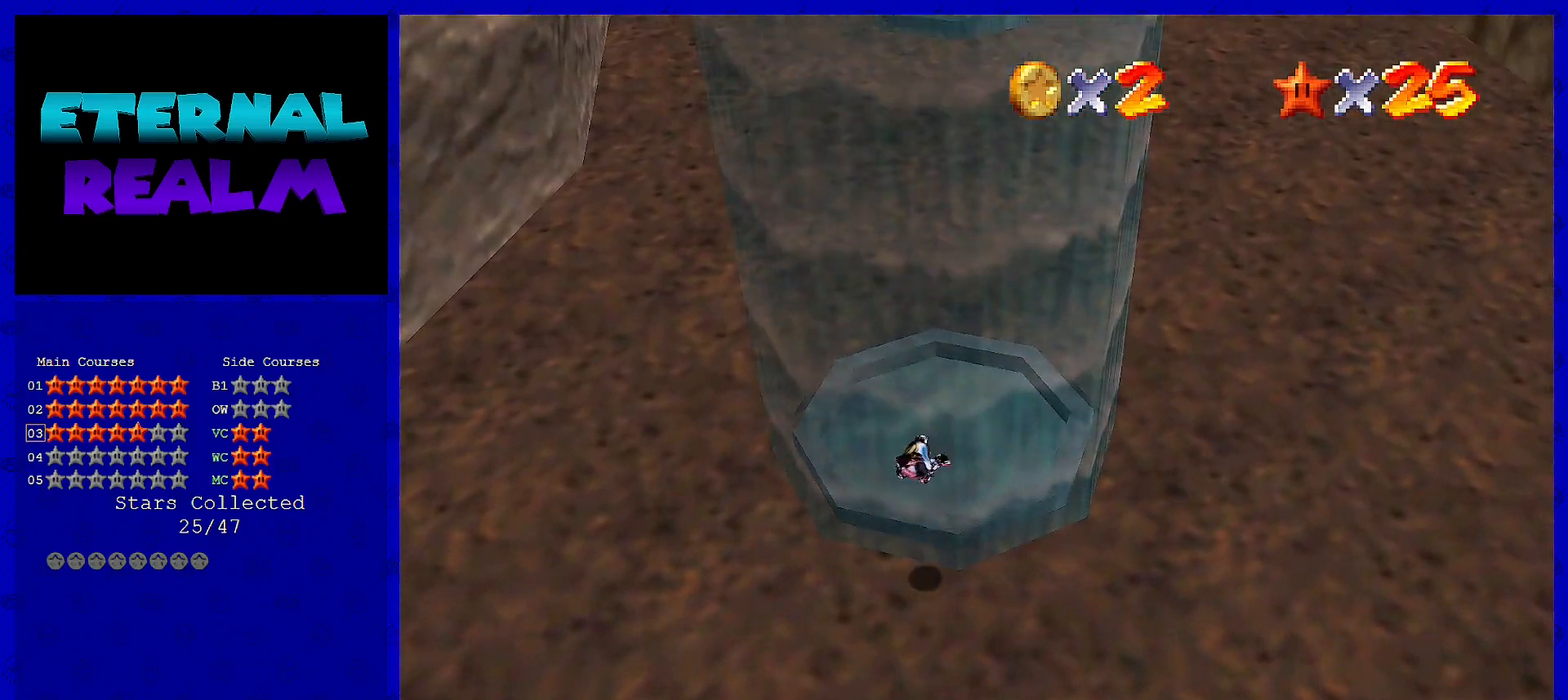
{"buttons": ["A"], "left_stick": "center", "events": [[67, "left_stick", "left"], [250, "left_stick", "center"]]}
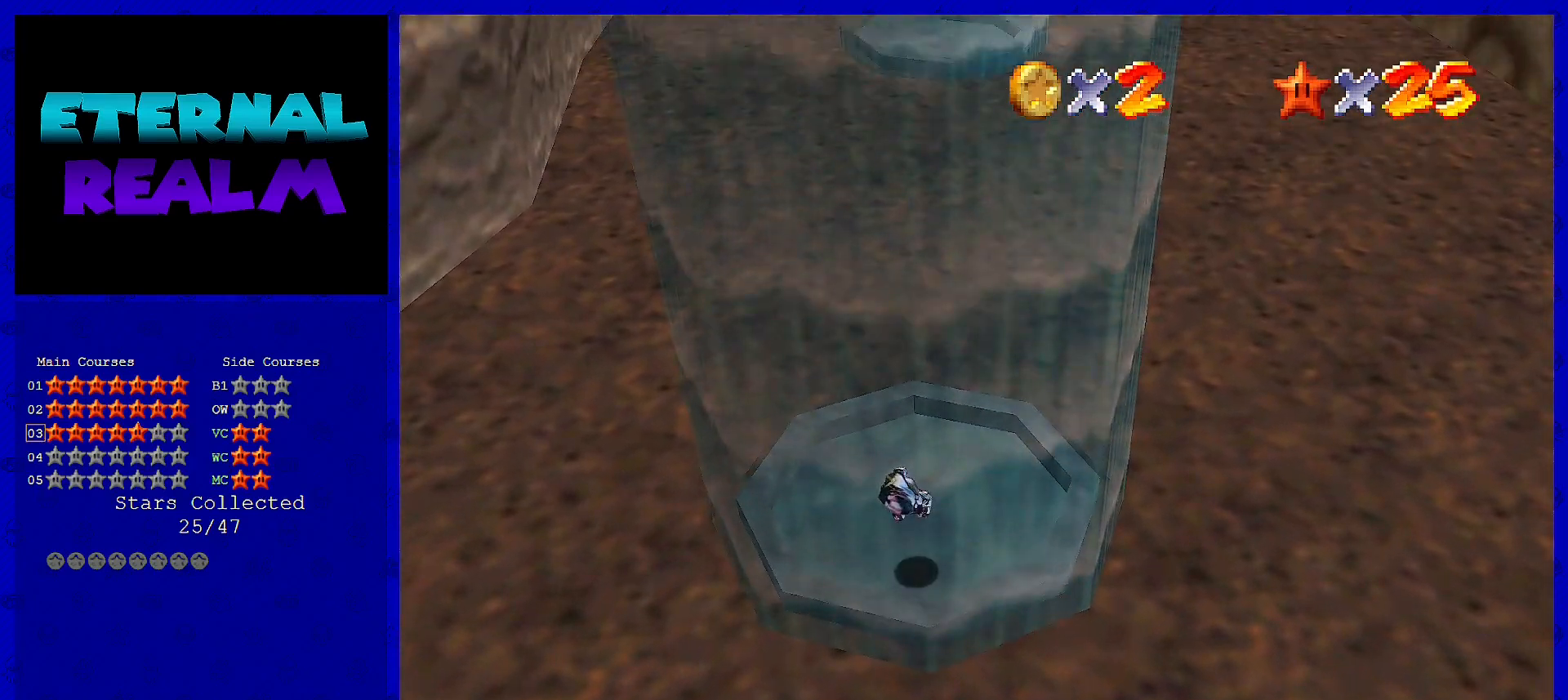
{"buttons": ["A"], "left_stick": "up", "events": [[67, "left_stick", "up"], [183, "left_stick", "center"], [333, "left_stick", "up"]]}
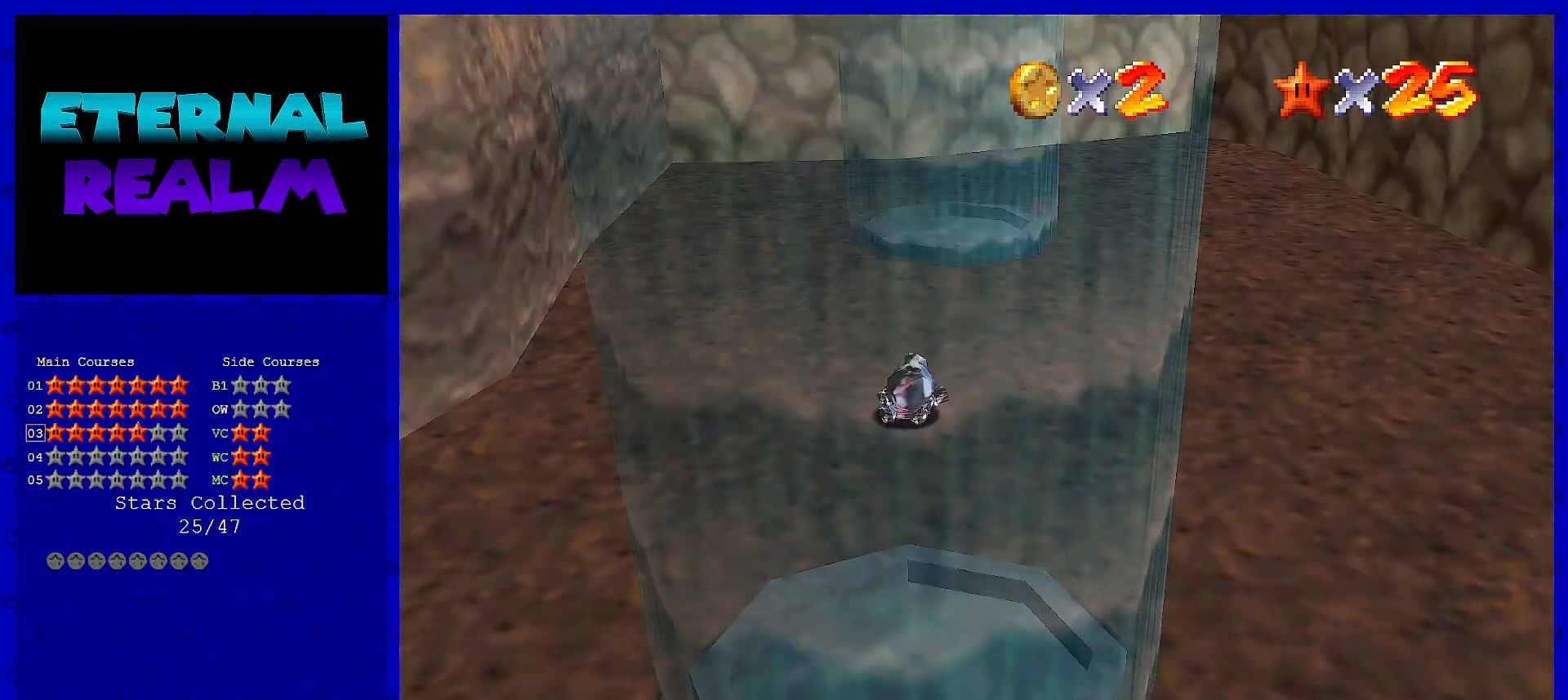
{"buttons": ["A"], "left_stick": "up", "events": [[133, "left_stick", "center"], [267, "left_stick", "up"]]}
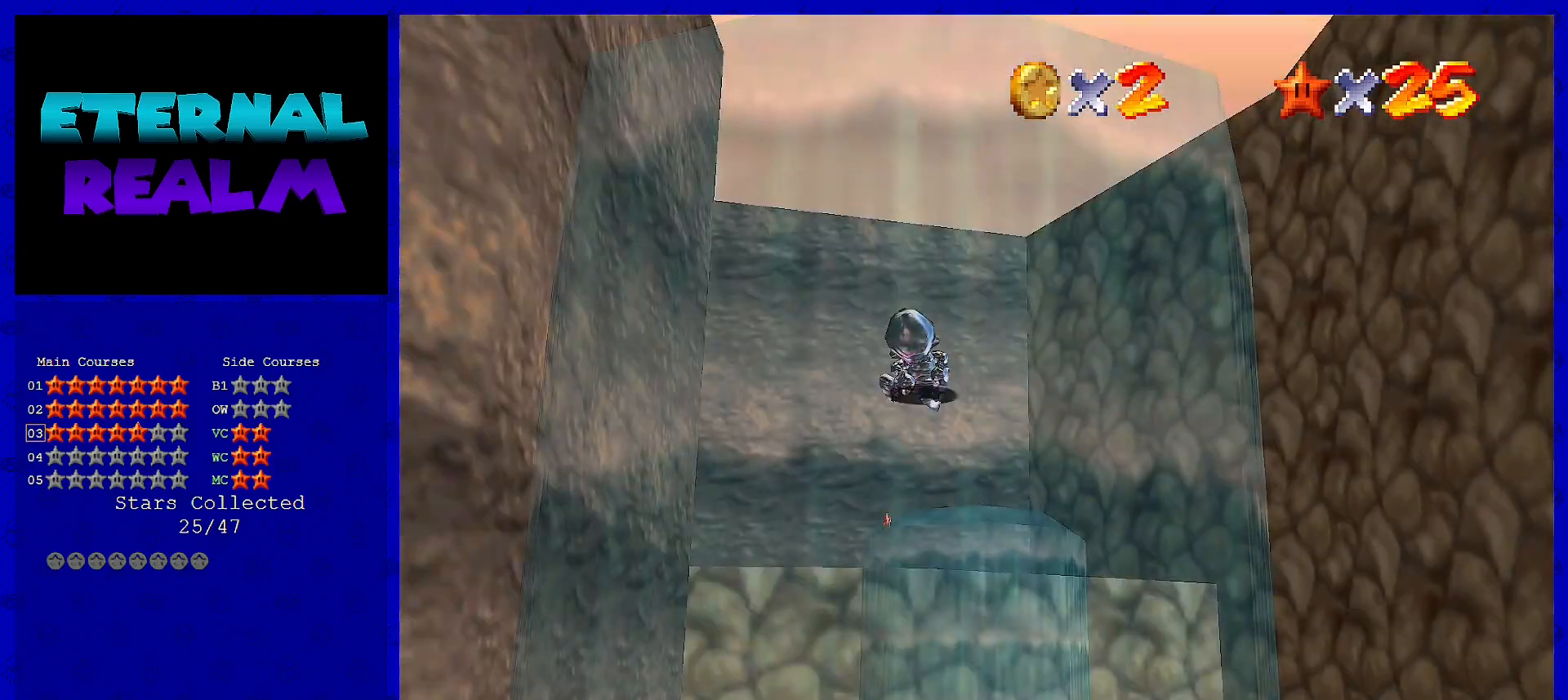
{"buttons": ["A"], "left_stick": "up", "events": []}
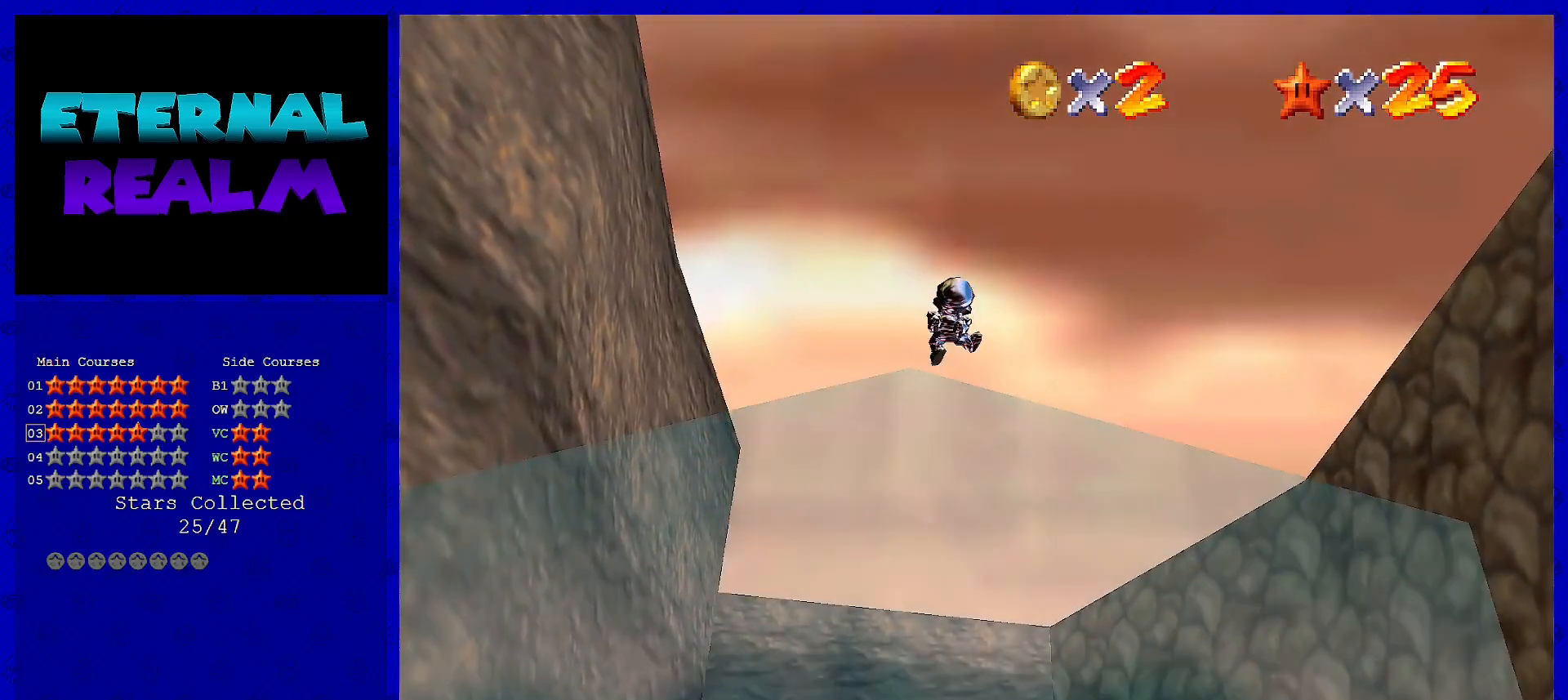
{"buttons": ["A"], "left_stick": "up", "events": []}
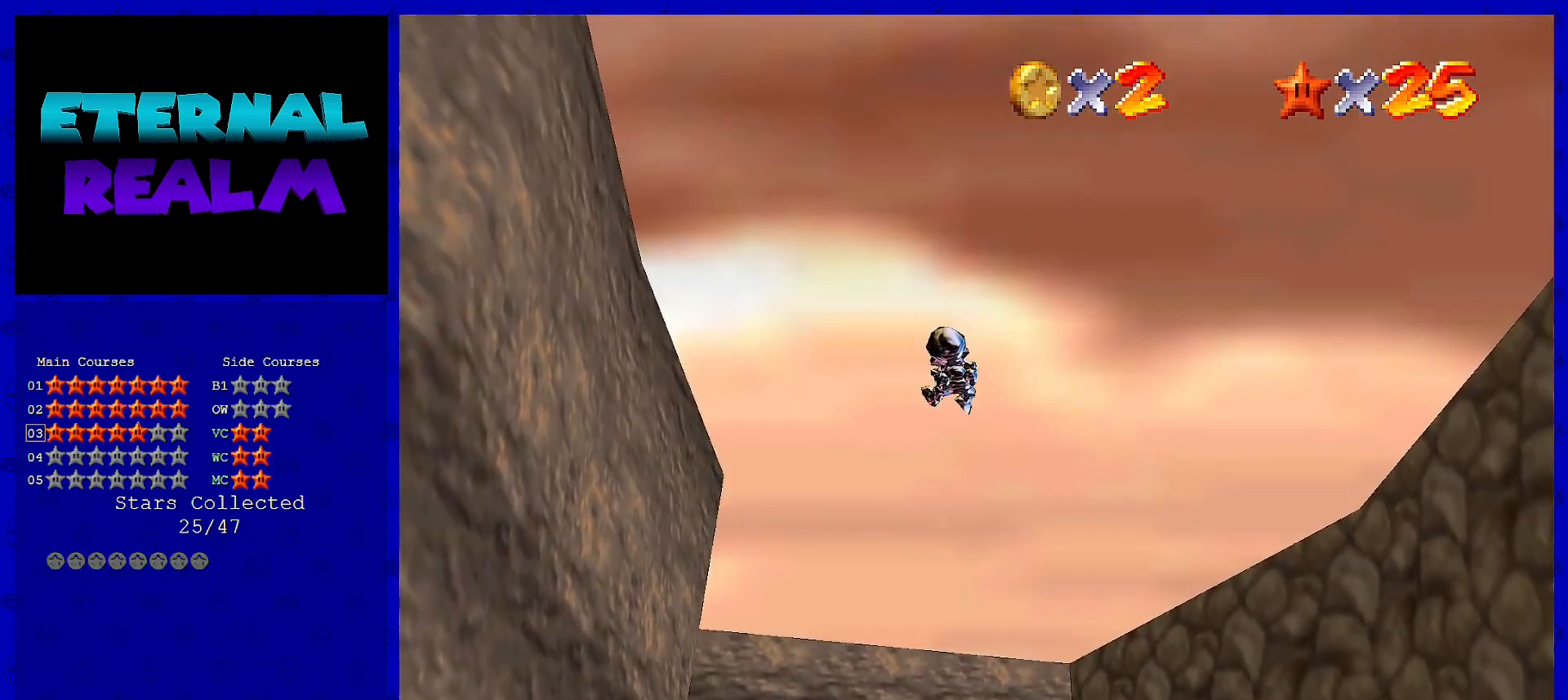
{"buttons": ["A"], "left_stick": "up", "events": []}
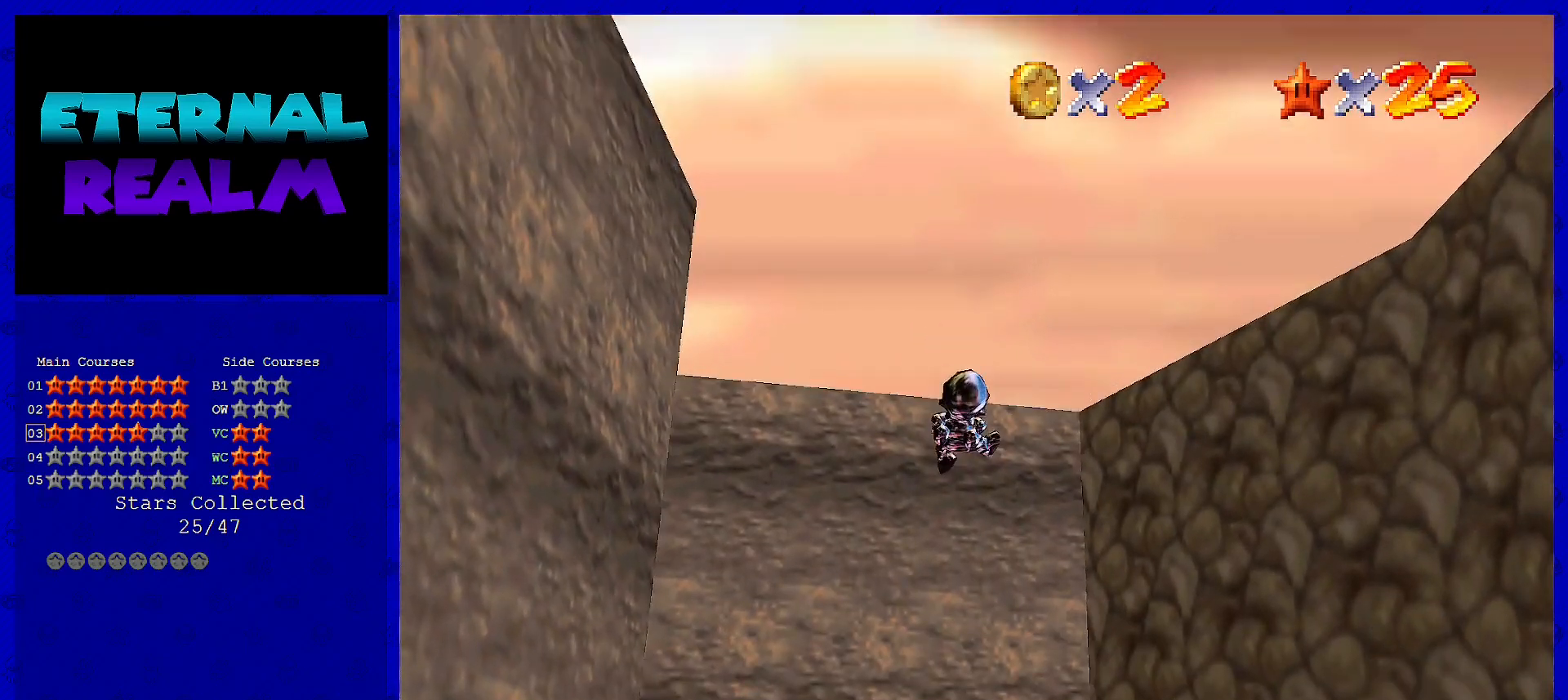
{"buttons": ["A"], "left_stick": "up", "events": [[17, "left_stick", "center"], [483, "left_stick", "up"]]}
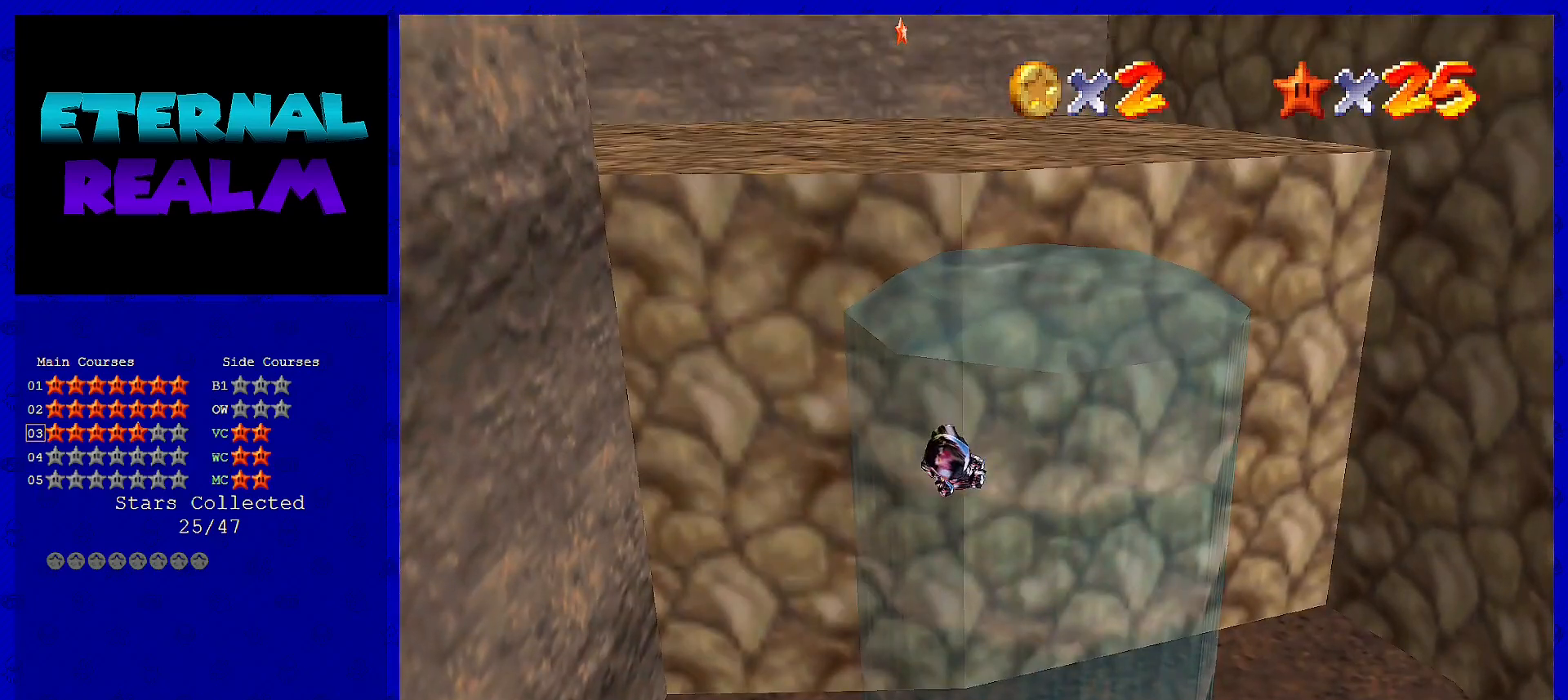
{"buttons": ["A"], "left_stick": "center", "events": [[100, "A", "up"], [317, "A", "down"], [500, "left_stick", "center"]]}
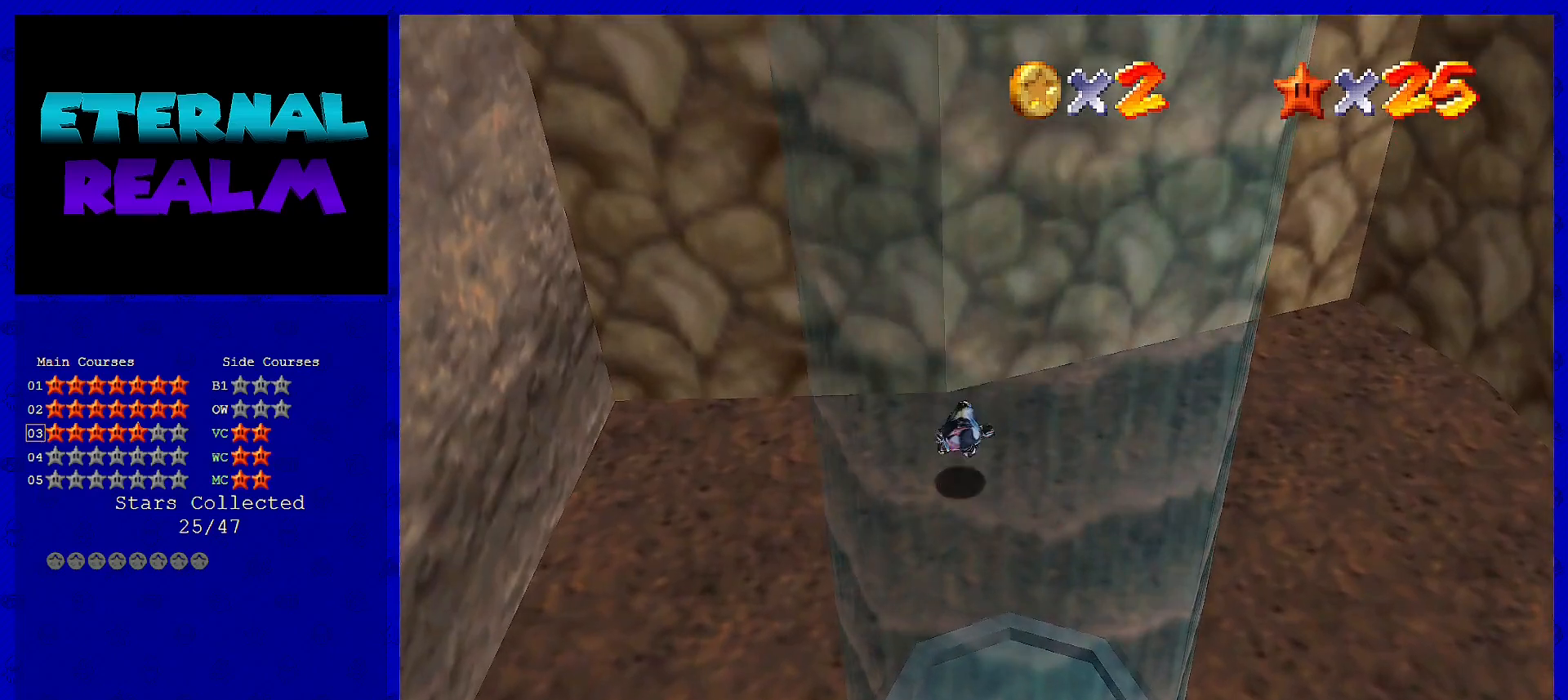
{"buttons": ["A"], "left_stick": "up", "events": [[167, "left_stick", "down"], [283, "left_stick", "center"], [433, "left_stick", "up"]]}
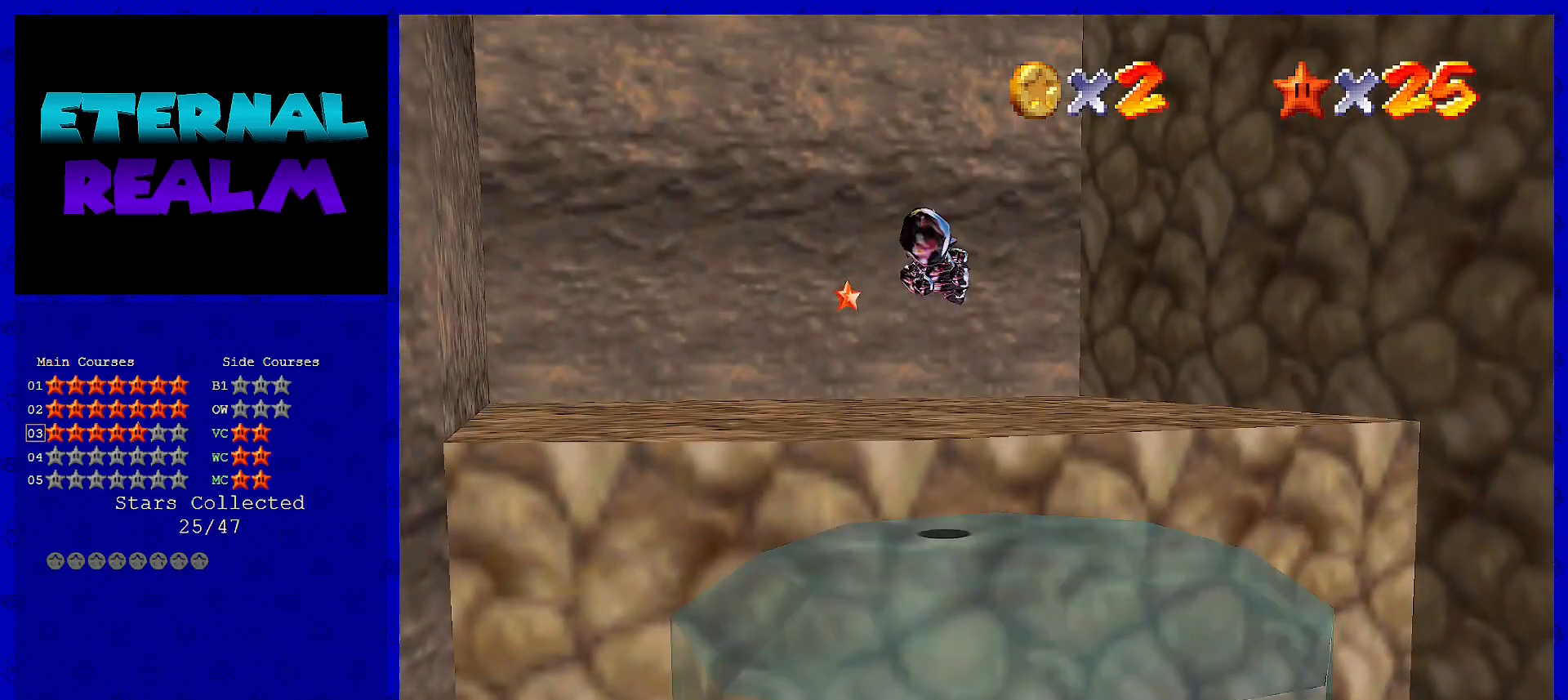
{"buttons": ["A"], "left_stick": "up", "events": []}
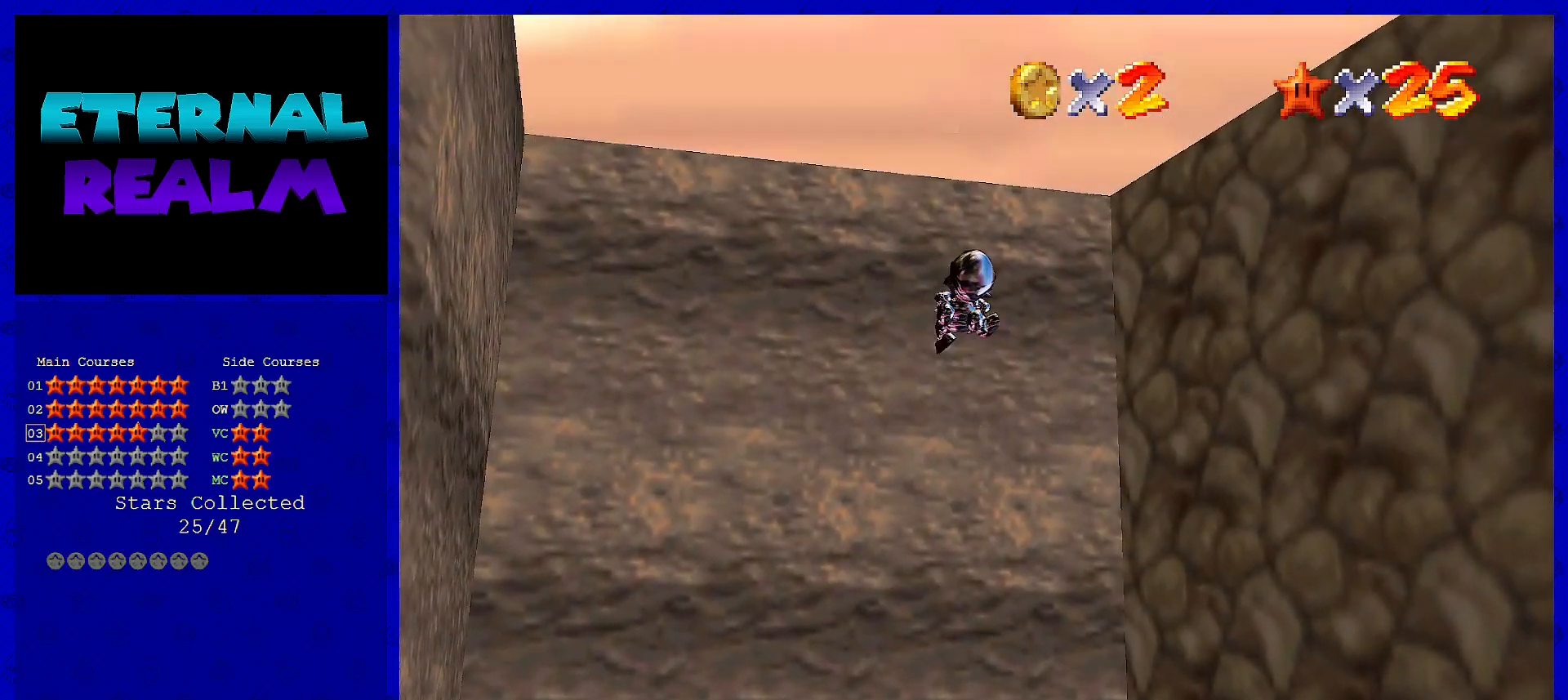
{"buttons": [], "left_stick": "up", "events": [[200, "A", "up"]]}
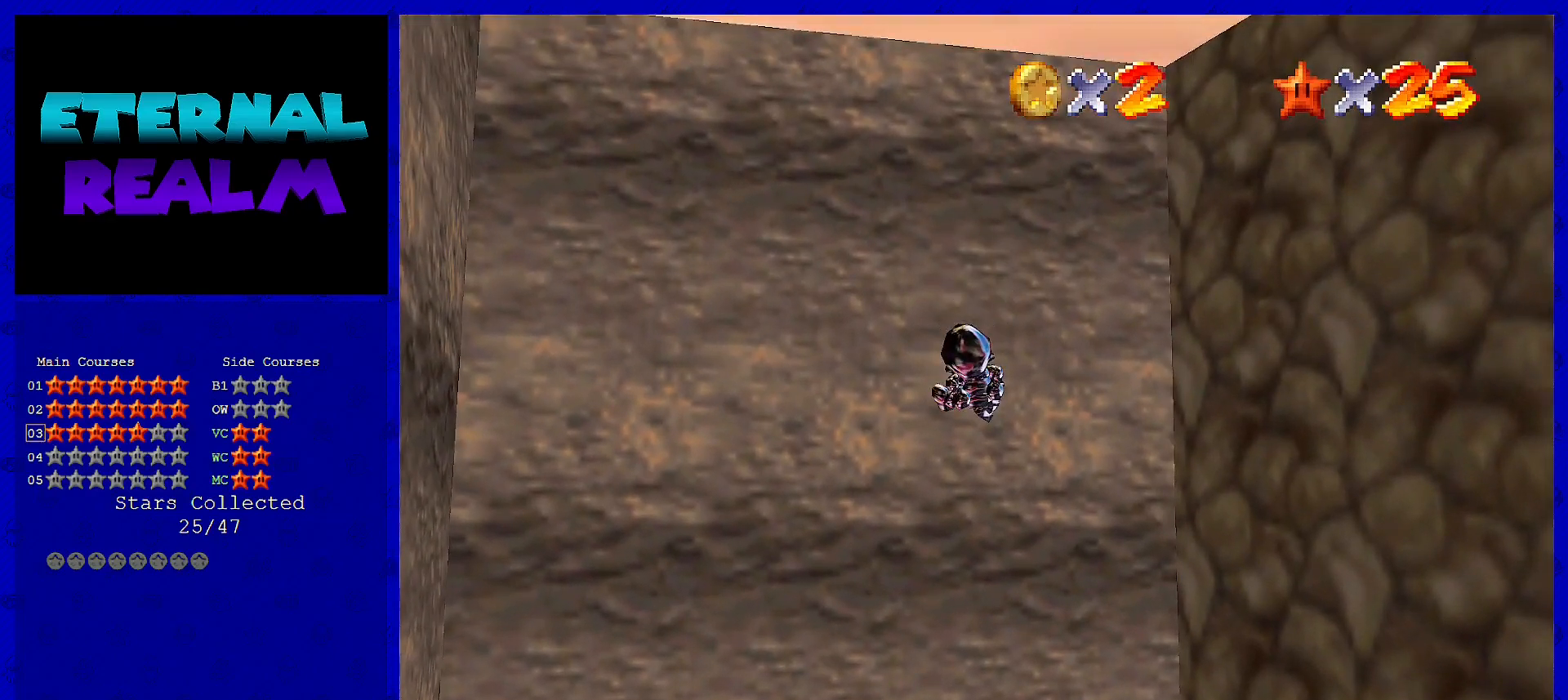
{"buttons": ["C_LEFT"], "left_stick": "up-left", "events": [[317, "C_LEFT", "down"], [400, "C_LEFT", "up"], [400, "left_stick", "up-left"], [467, "C_LEFT", "down"]]}
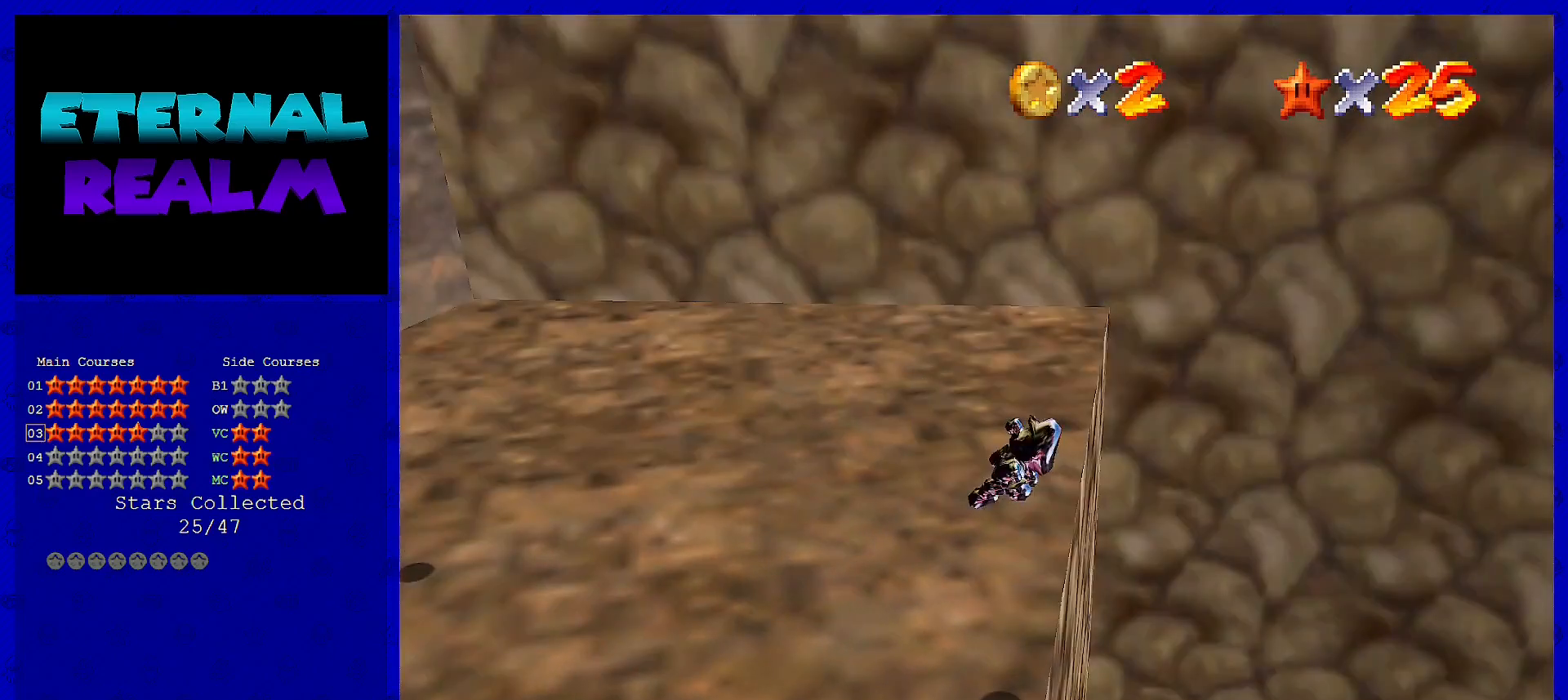
{"buttons": [], "left_stick": "left", "events": [[67, "C_LEFT", "up"], [117, "left_stick", "left"]]}
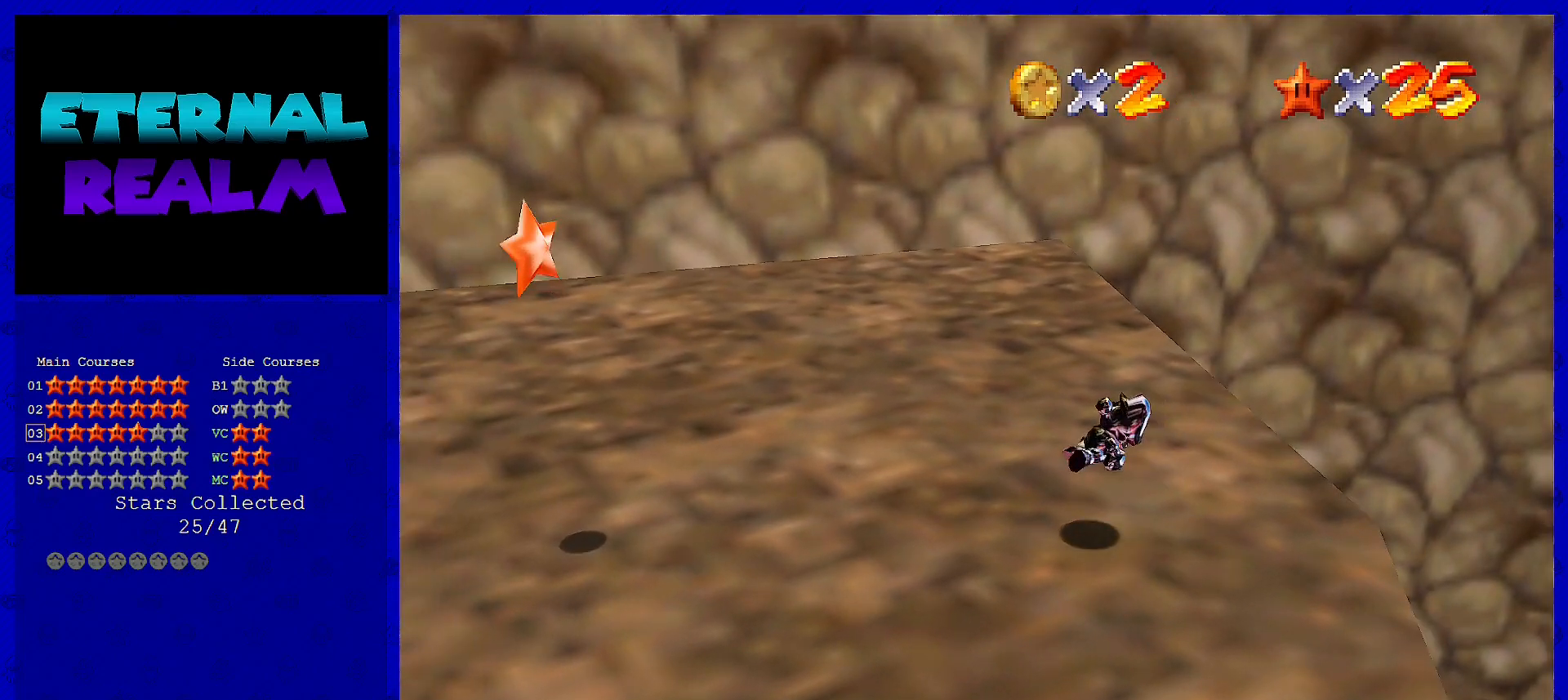
{"buttons": [], "left_stick": "left", "events": []}
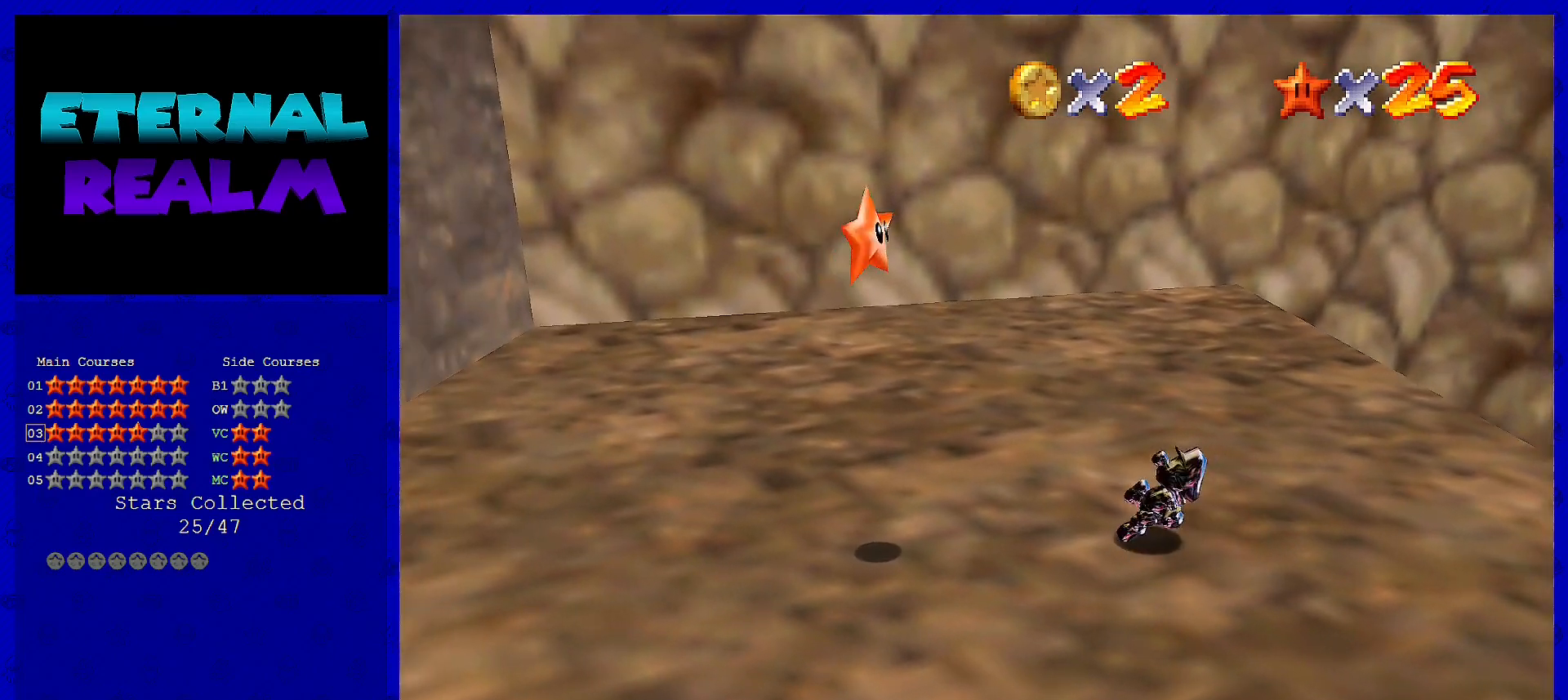
{"buttons": [], "left_stick": "left", "events": []}
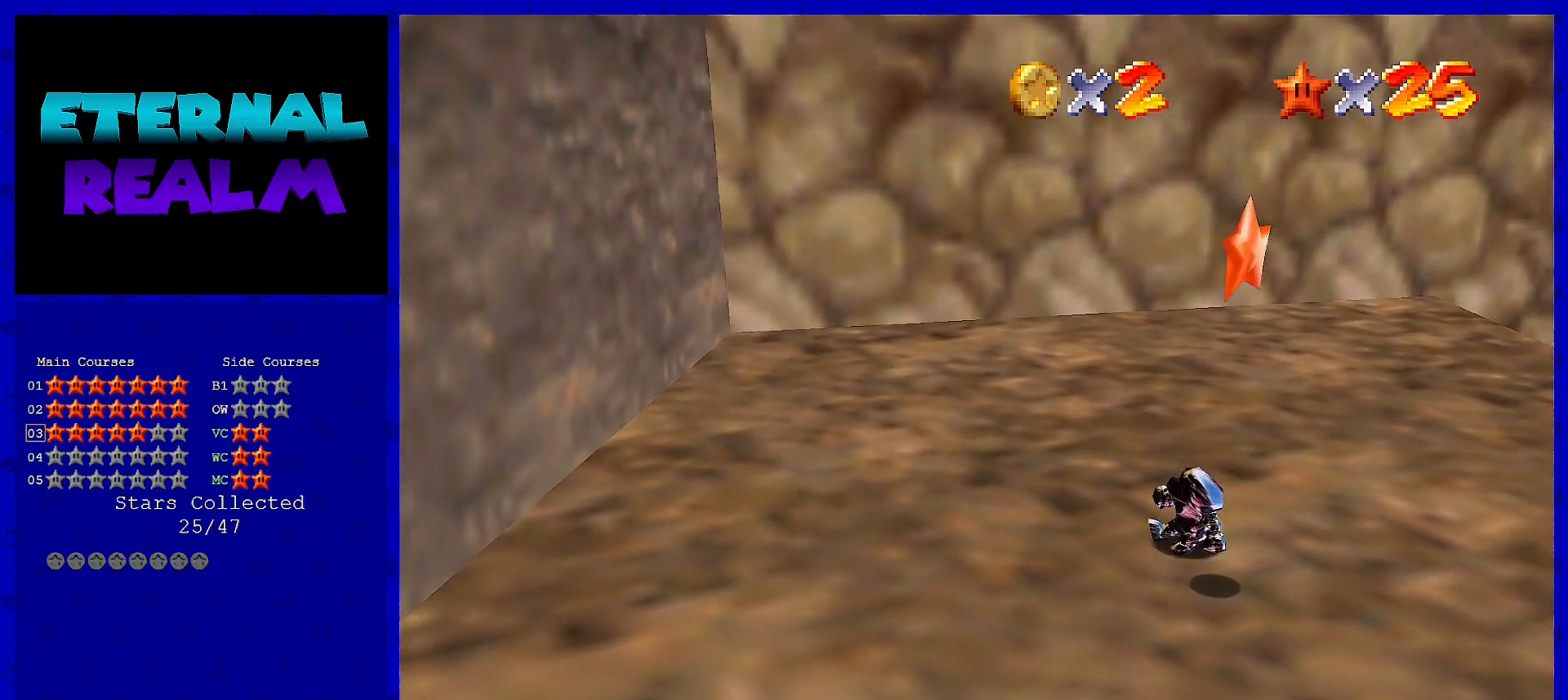
{"buttons": [], "left_stick": "down", "events": [[17, "left_stick", "right"], [83, "A", "down"], [133, "left_stick", "down"], [233, "A", "up"]]}
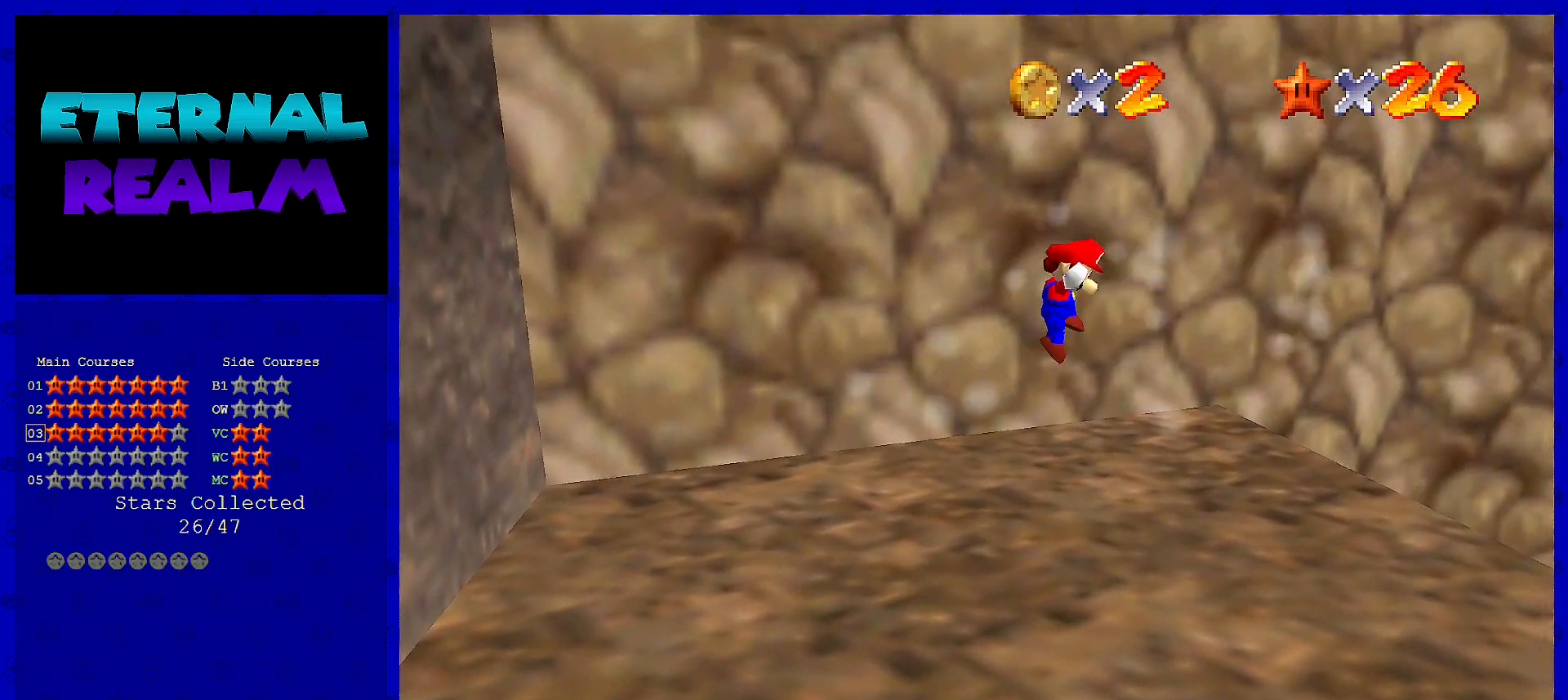
{"buttons": [], "left_stick": "center", "events": [[183, "left_stick", "center"]]}